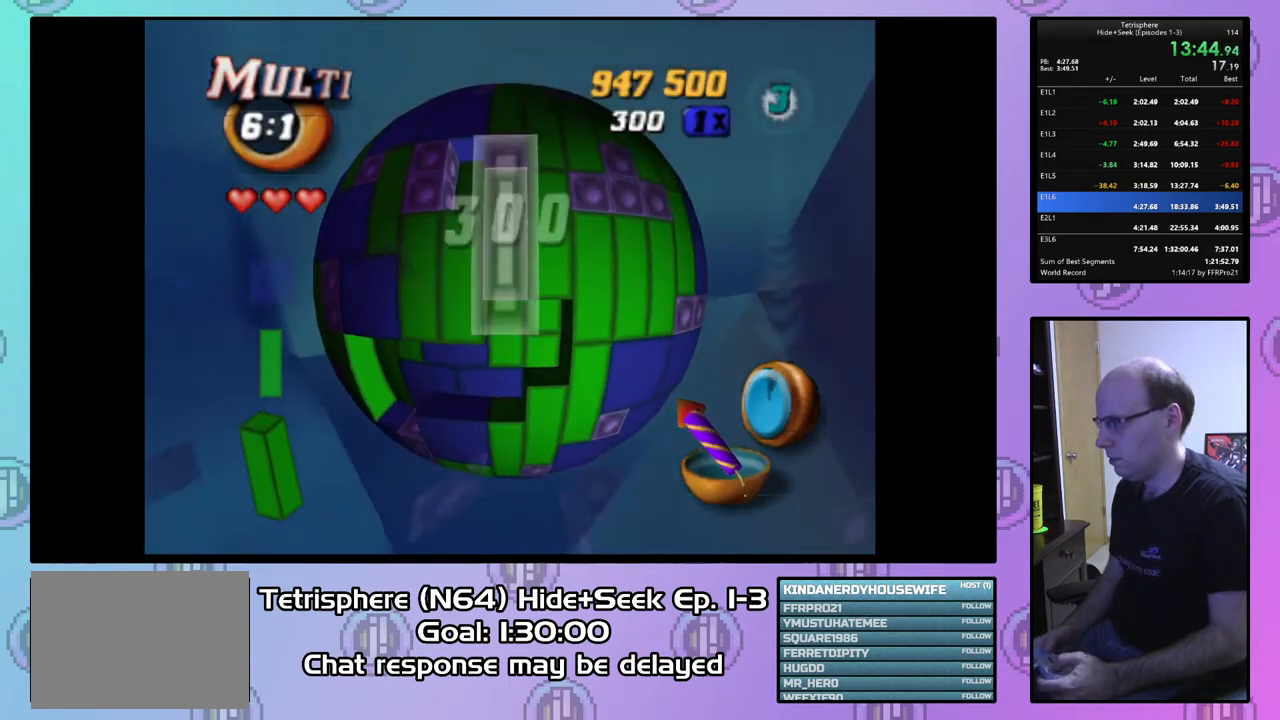
Gameplay with a controller (PlayStation layout); each line is a JSON object with the inputs held at the frame after it. "events" lists button and stick changes between this image and that frame as [ms after this image, input, new state], when the widget could be followed in between. Not read: left_stick.
{"buttons": [], "right_stick": "center", "events": [[33, "DPAD_DOWN", "down"], [133, "DPAD_DOWN", "up"], [167, "SQUARE", "up"], [233, "DPAD_RIGHT", "down"], [300, "DPAD_RIGHT", "up"], [400, "DPAD_UP", "down"], [500, "DPAD_UP", "up"]]}
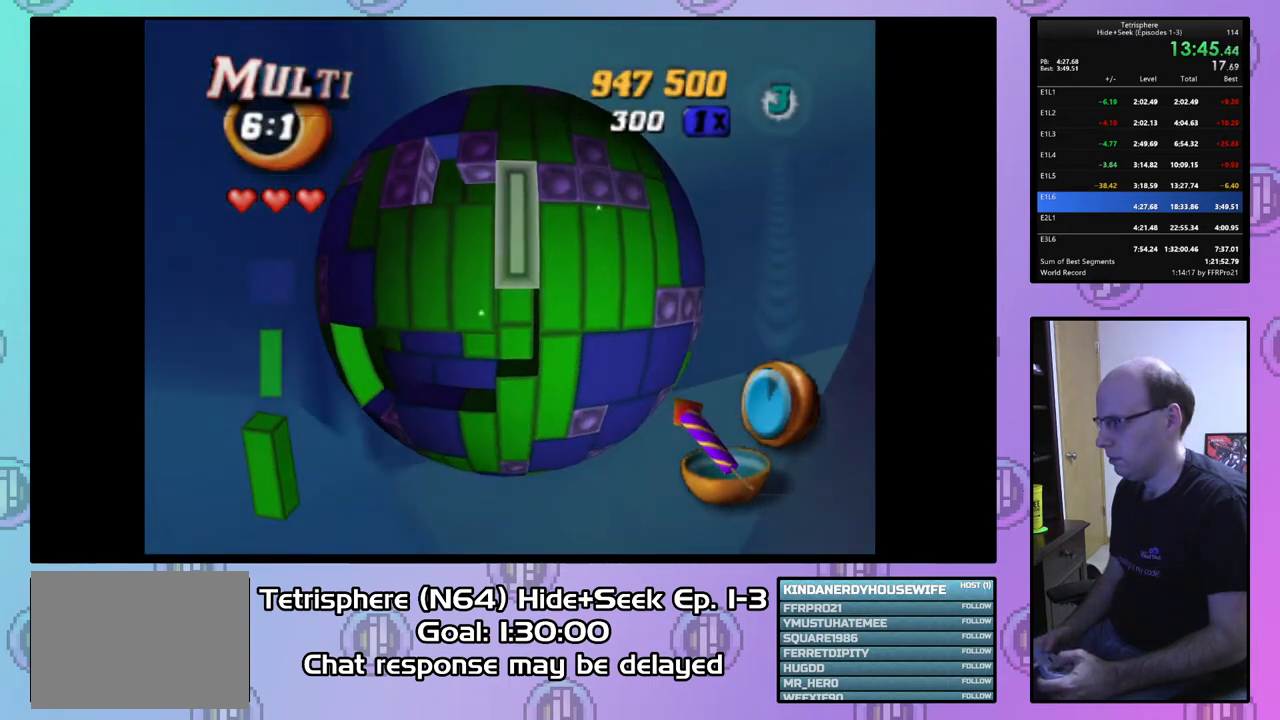
{"buttons": ["DPAD_DOWN"], "right_stick": "center", "events": [[67, "SQUARE", "down"], [133, "DPAD_DOWN", "down"], [200, "DPAD_DOWN", "up"], [233, "SQUARE", "up"], [300, "DPAD_DOWN", "down"], [367, "DPAD_DOWN", "up"], [433, "DPAD_DOWN", "down"]]}
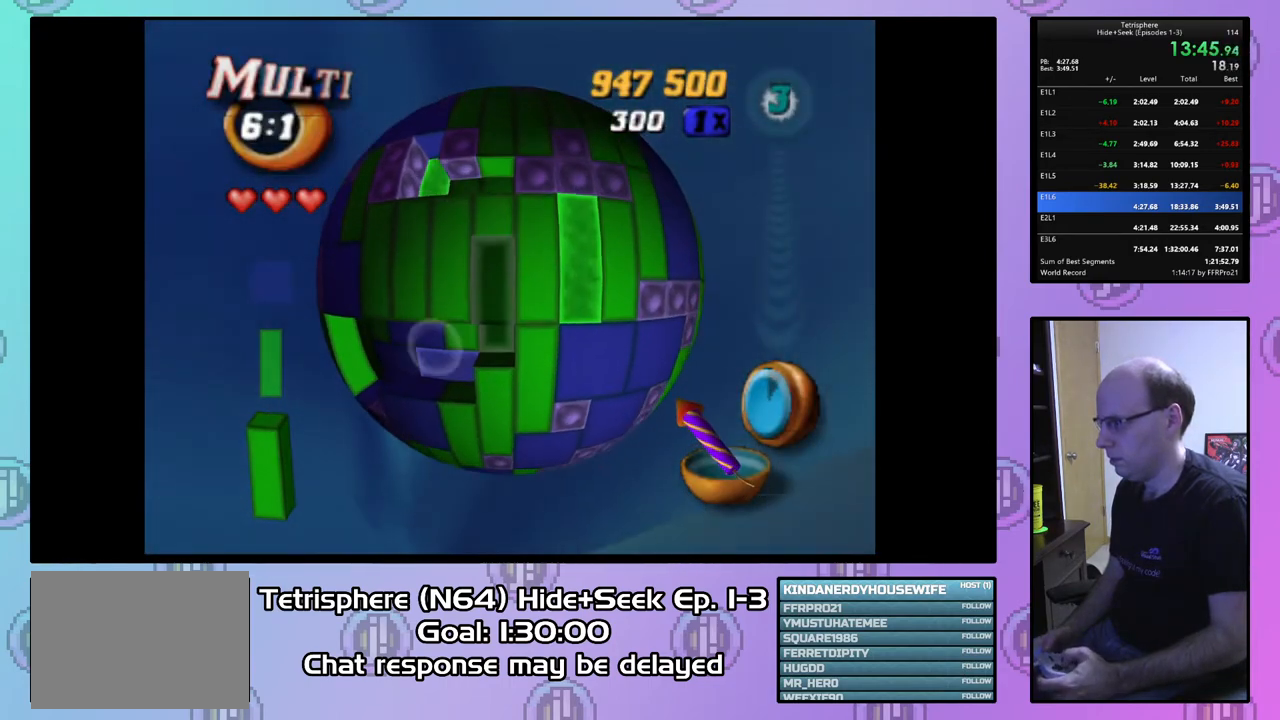
{"buttons": ["SQUARE", "DPAD_UP"], "right_stick": "center", "events": [[33, "DPAD_DOWN", "up"], [133, "DPAD_DOWN", "down"], [200, "DPAD_DOWN", "up"], [267, "DPAD_DOWN", "down"], [367, "DPAD_DOWN", "up"], [400, "SQUARE", "down"], [500, "DPAD_UP", "down"]]}
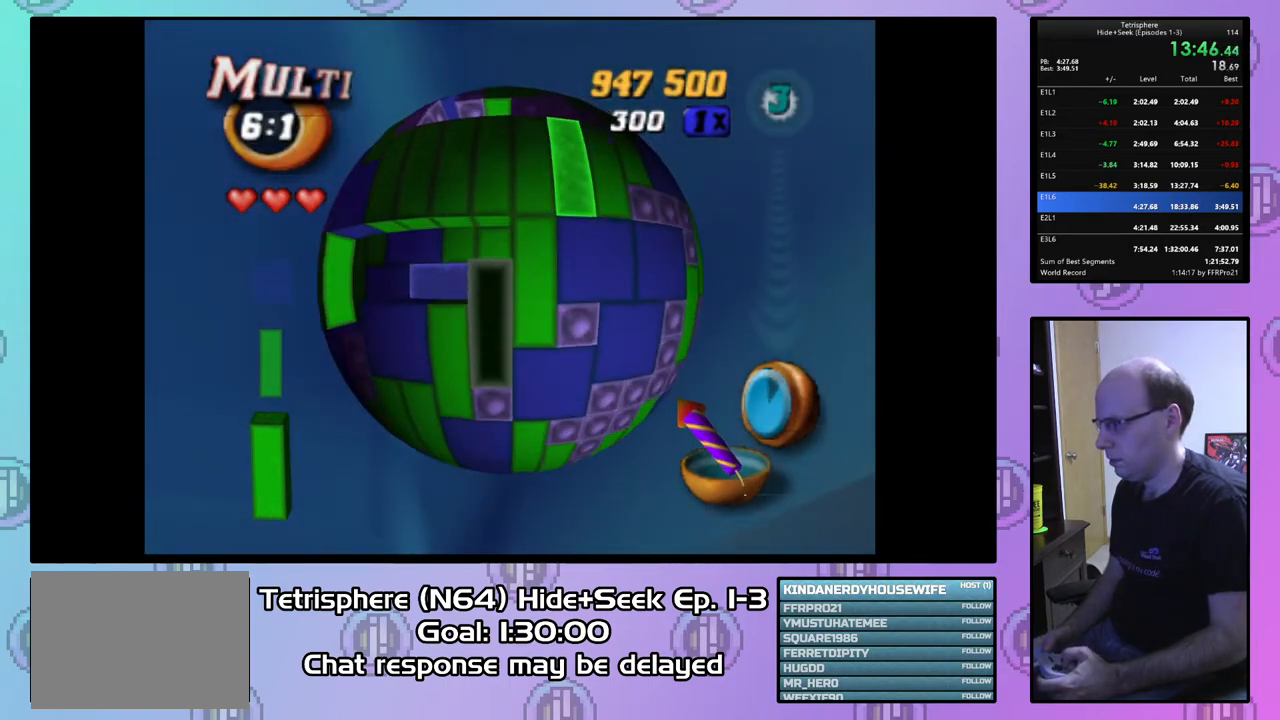
{"buttons": ["DPAD_LEFT"], "right_stick": "center", "events": [[100, "DPAD_UP", "up"], [200, "SQUARE", "up"], [267, "CIRCLE", "down"], [333, "DPAD_LEFT", "down"], [367, "CIRCLE", "up"], [433, "DPAD_LEFT", "up"], [500, "DPAD_LEFT", "down"]]}
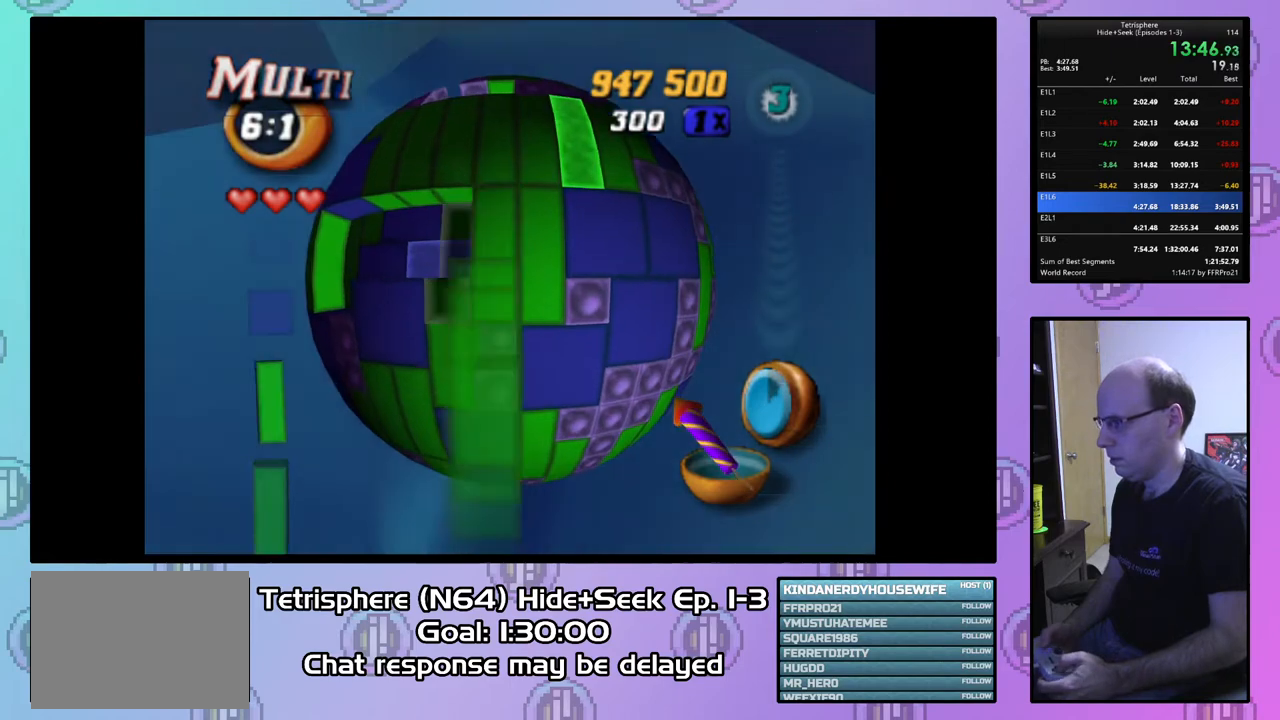
{"buttons": ["DPAD_UP"], "right_stick": "center", "events": [[100, "DPAD_LEFT", "up"], [167, "DPAD_LEFT", "down"], [233, "DPAD_LEFT", "up"], [367, "DPAD_UP", "down"], [433, "DPAD_UP", "up"], [500, "DPAD_UP", "down"]]}
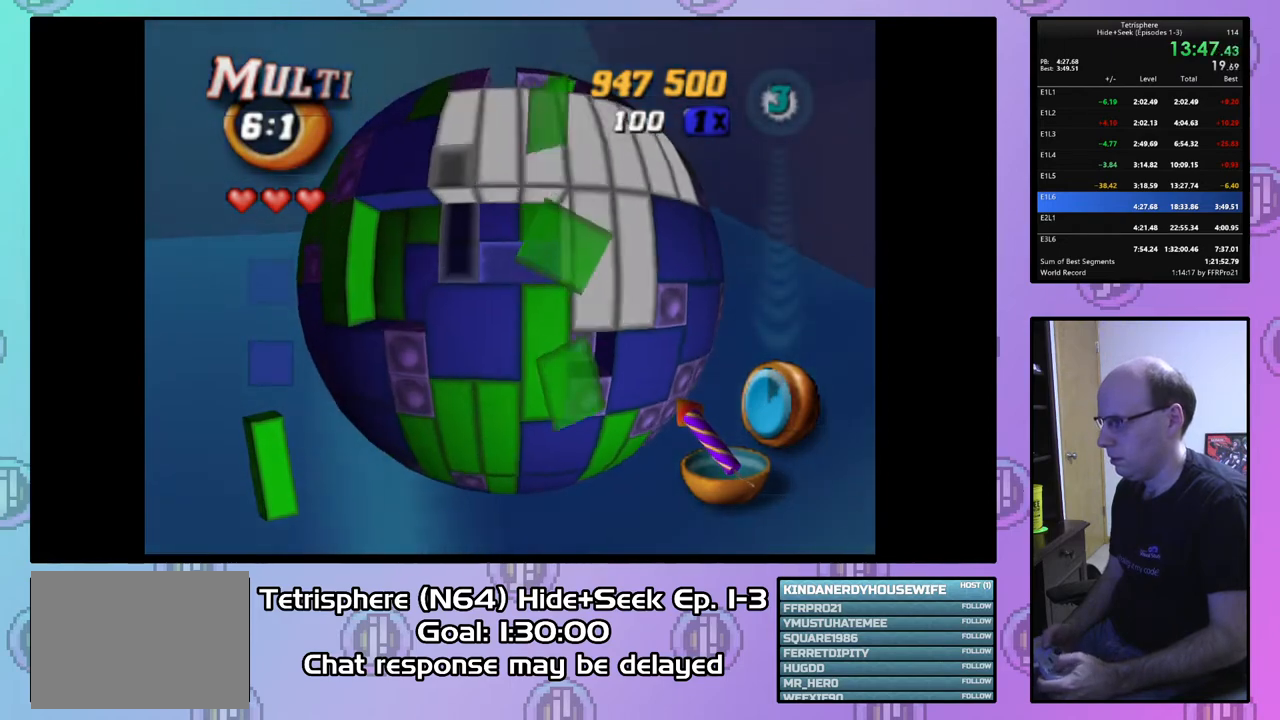
{"buttons": [], "right_stick": "center", "events": [[133, "DPAD_UP", "up"], [233, "DPAD_RIGHT", "down"], [300, "DPAD_RIGHT", "up"]]}
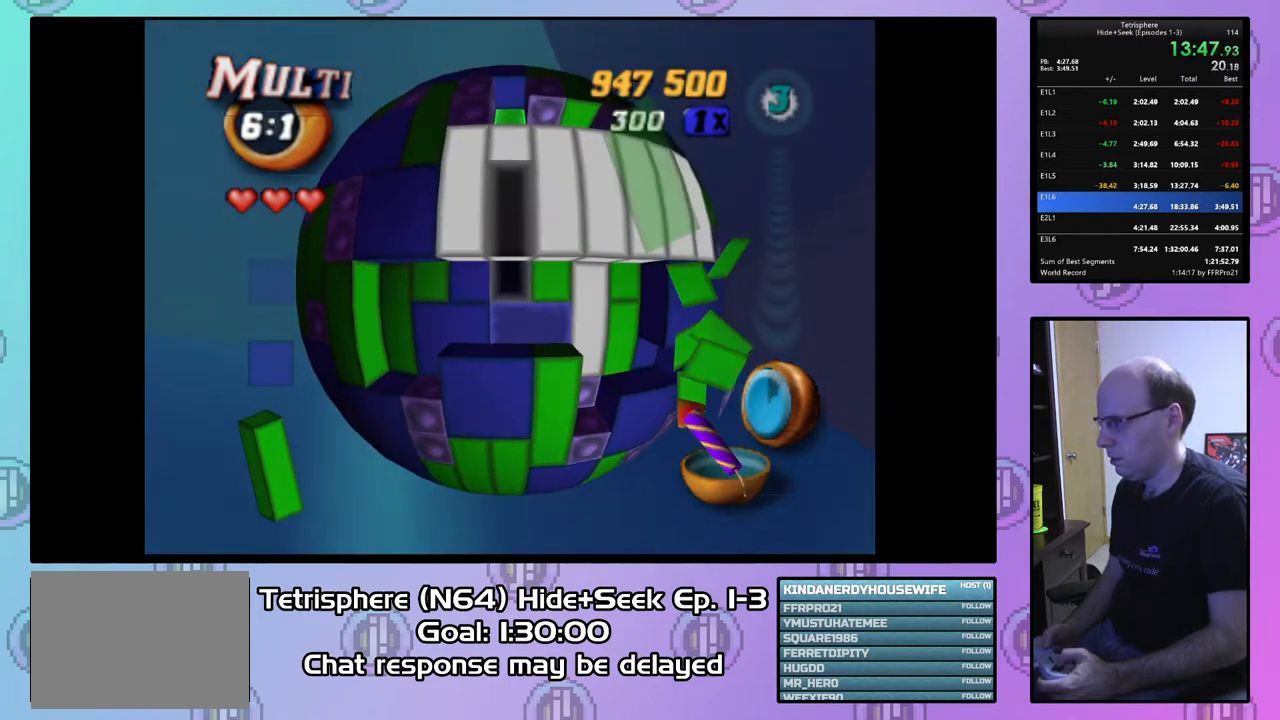
{"buttons": [], "right_stick": "center", "events": []}
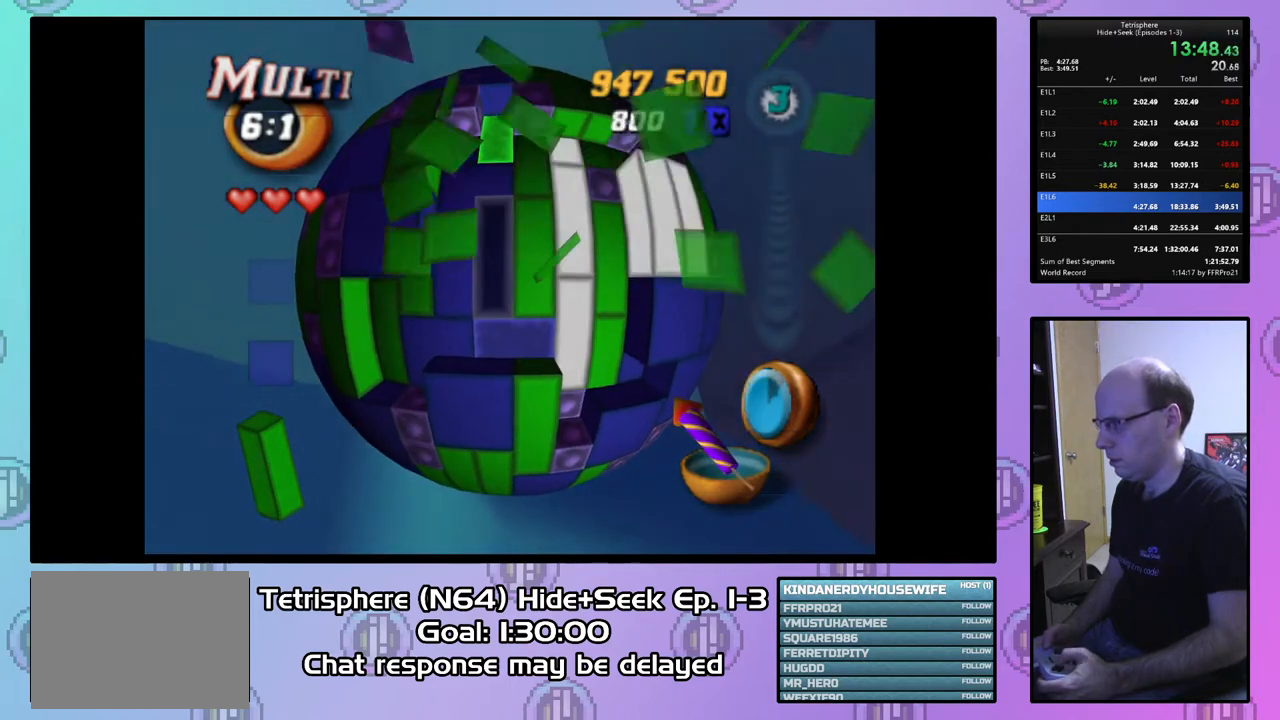
{"buttons": [], "right_stick": "center", "events": [[33, "DPAD_RIGHT", "down"], [133, "DPAD_RIGHT", "up"], [233, "DPAD_RIGHT", "down"], [300, "DPAD_RIGHT", "up"]]}
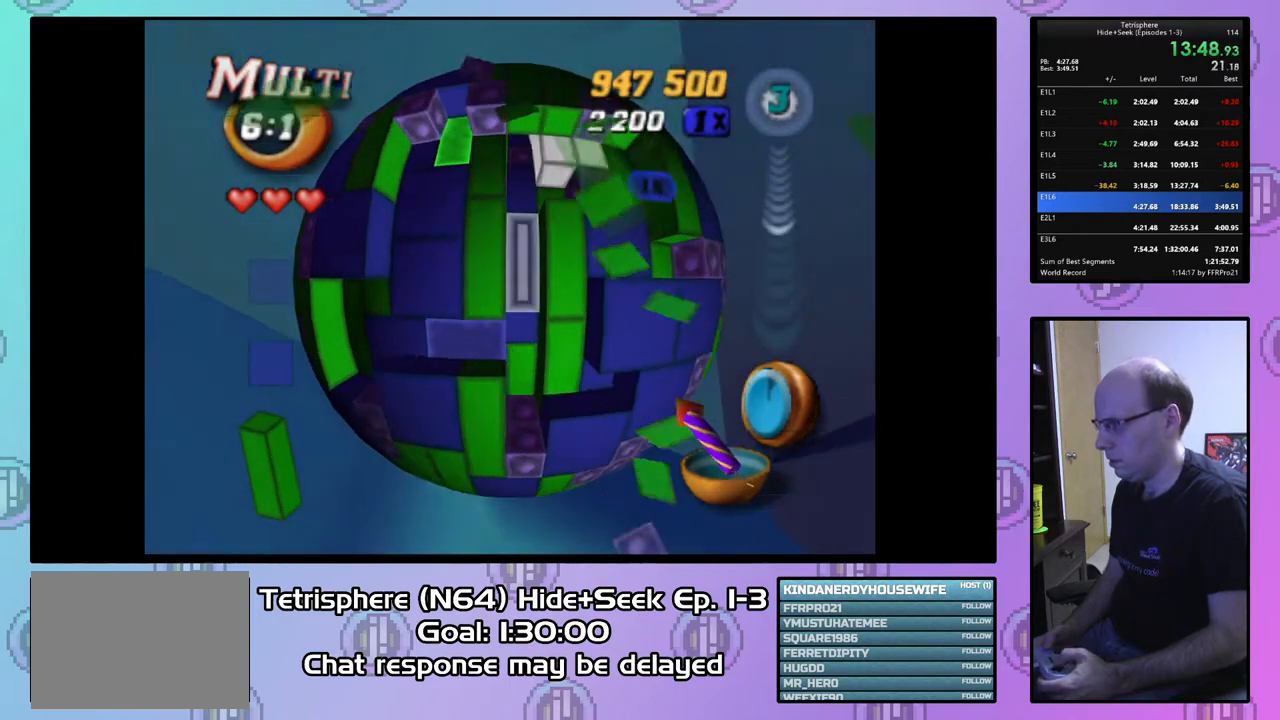
{"buttons": [], "right_stick": "center", "events": [[233, "CIRCLE", "down"], [333, "CIRCLE", "up"], [400, "DPAD_LEFT", "down"], [500, "DPAD_LEFT", "up"]]}
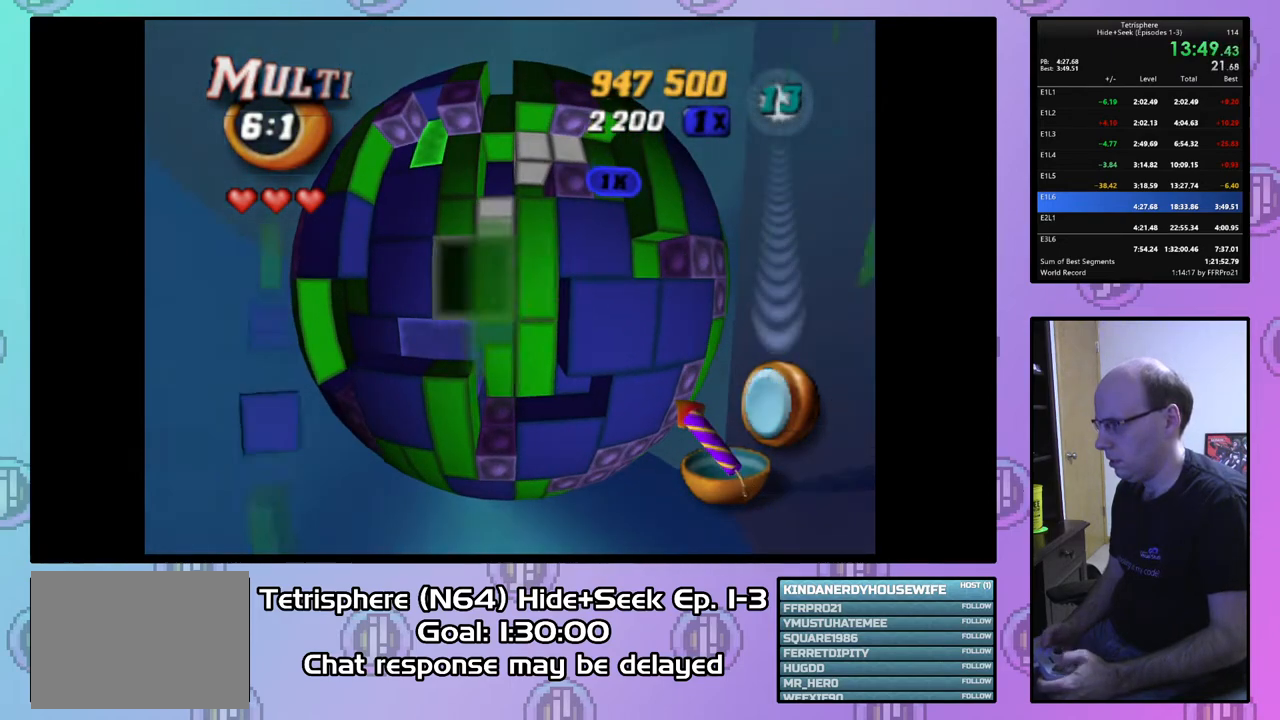
{"buttons": [], "right_stick": "center", "events": [[100, "DPAD_LEFT", "down"], [167, "DPAD_LEFT", "up"], [267, "DPAD_LEFT", "down"], [300, "DPAD_LEFT", "up"]]}
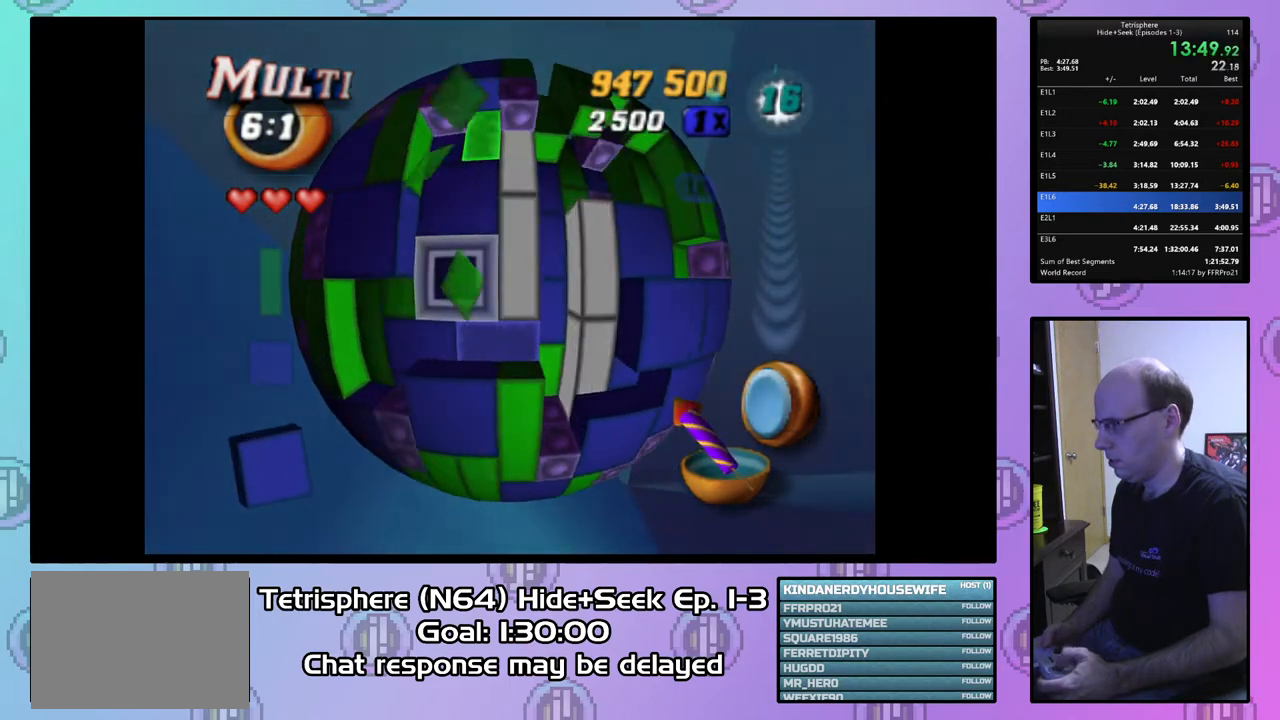
{"buttons": ["DPAD_UP"], "right_stick": "center", "events": [[133, "DPAD_LEFT", "down"], [200, "DPAD_LEFT", "up"], [300, "DPAD_LEFT", "down"], [400, "DPAD_LEFT", "up"], [500, "DPAD_UP", "down"]]}
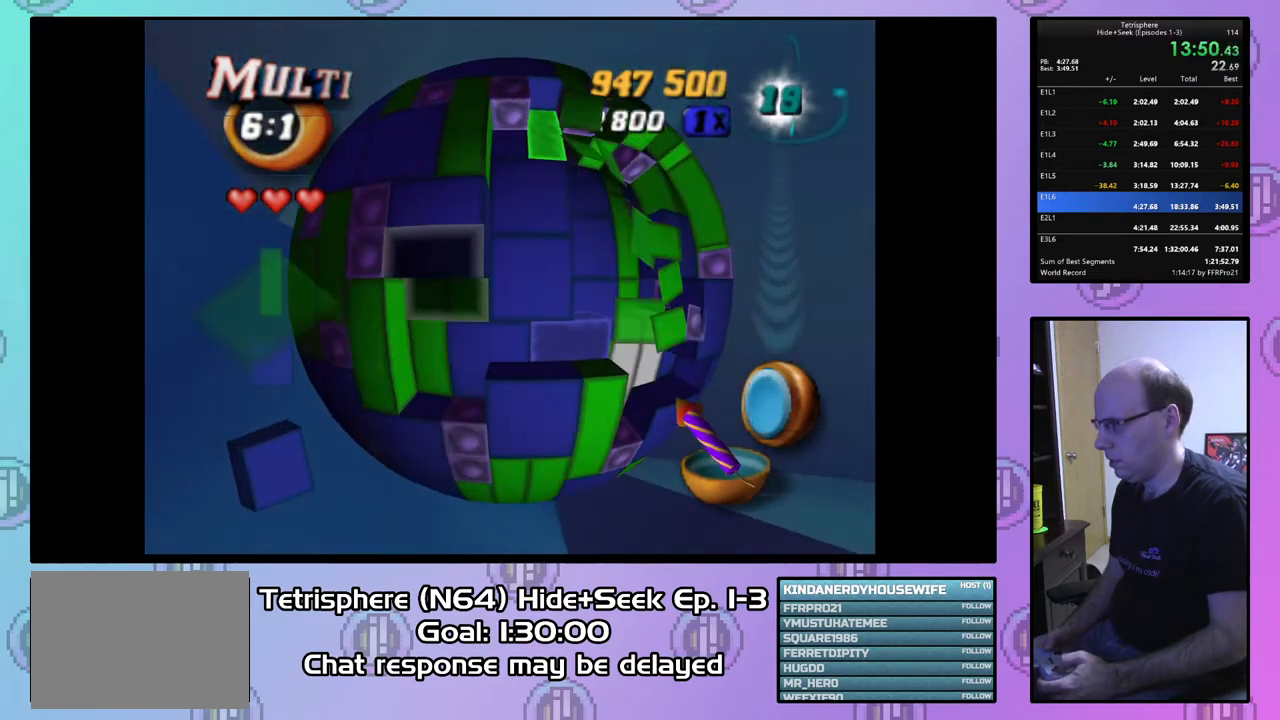
{"buttons": ["DPAD_RIGHT"], "right_stick": "center", "events": [[100, "DPAD_UP", "up"], [100, "SQUARE", "down"], [233, "DPAD_DOWN", "down"], [333, "DPAD_DOWN", "up"], [400, "SQUARE", "up"], [467, "DPAD_RIGHT", "down"]]}
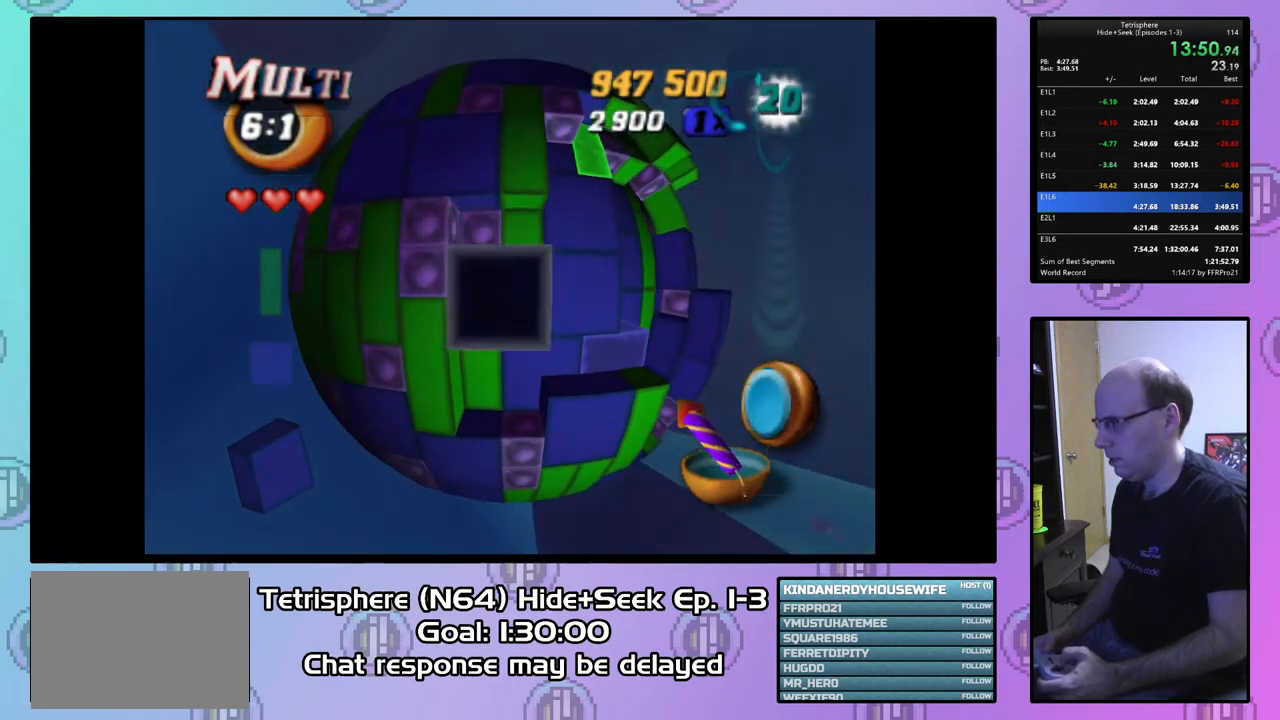
{"buttons": [], "right_stick": "center", "events": [[33, "DPAD_RIGHT", "up"], [133, "DPAD_RIGHT", "down"], [200, "DPAD_RIGHT", "up"], [267, "CIRCLE", "down"], [400, "CIRCLE", "up"], [400, "DPAD_RIGHT", "down"], [467, "DPAD_RIGHT", "up"]]}
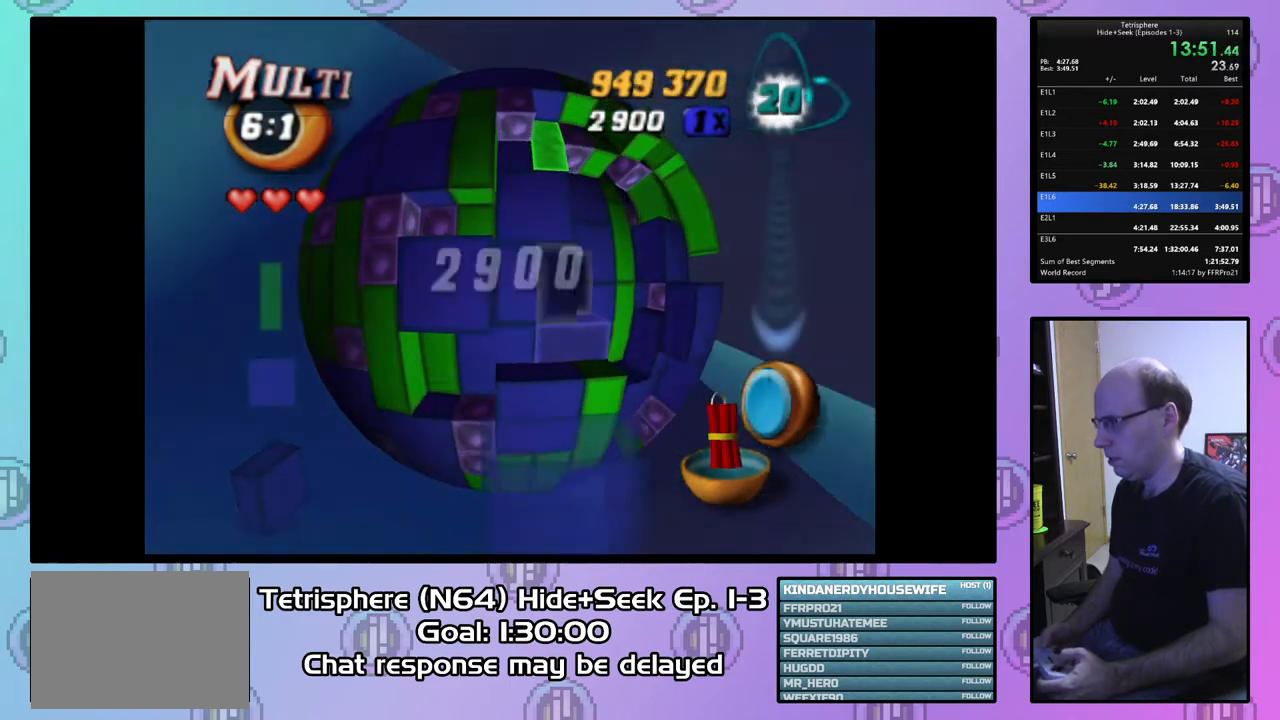
{"buttons": ["CIRCLE"], "right_stick": "center", "events": [[67, "DPAD_RIGHT", "down"], [167, "DPAD_RIGHT", "up"], [300, "DPAD_UP", "down"], [367, "DPAD_UP", "up"], [467, "CIRCLE", "down"]]}
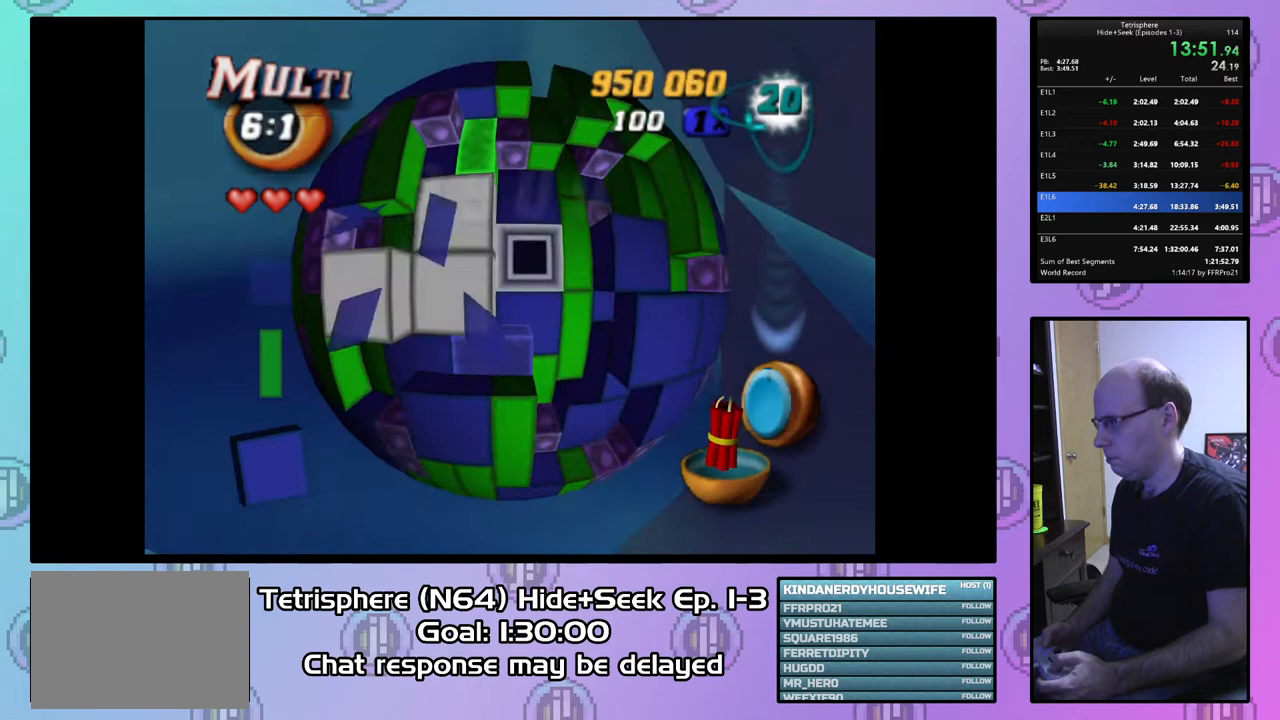
{"buttons": [], "right_stick": "center", "events": [[67, "CIRCLE", "up"], [133, "DPAD_RIGHT", "down"], [233, "DPAD_RIGHT", "up"], [333, "DPAD_RIGHT", "down"], [400, "DPAD_RIGHT", "up"]]}
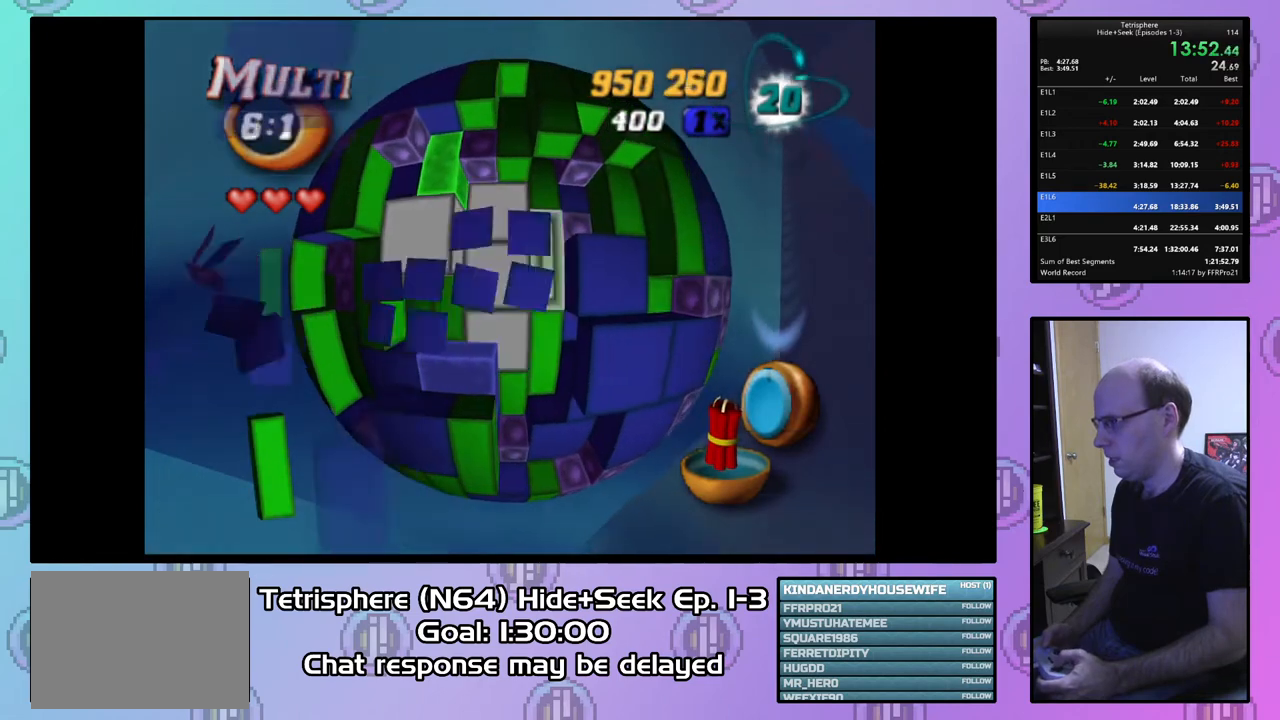
{"buttons": ["DPAD_LEFT"], "right_stick": "center", "events": [[300, "CIRCLE", "down"], [400, "CIRCLE", "up"], [500, "DPAD_LEFT", "down"]]}
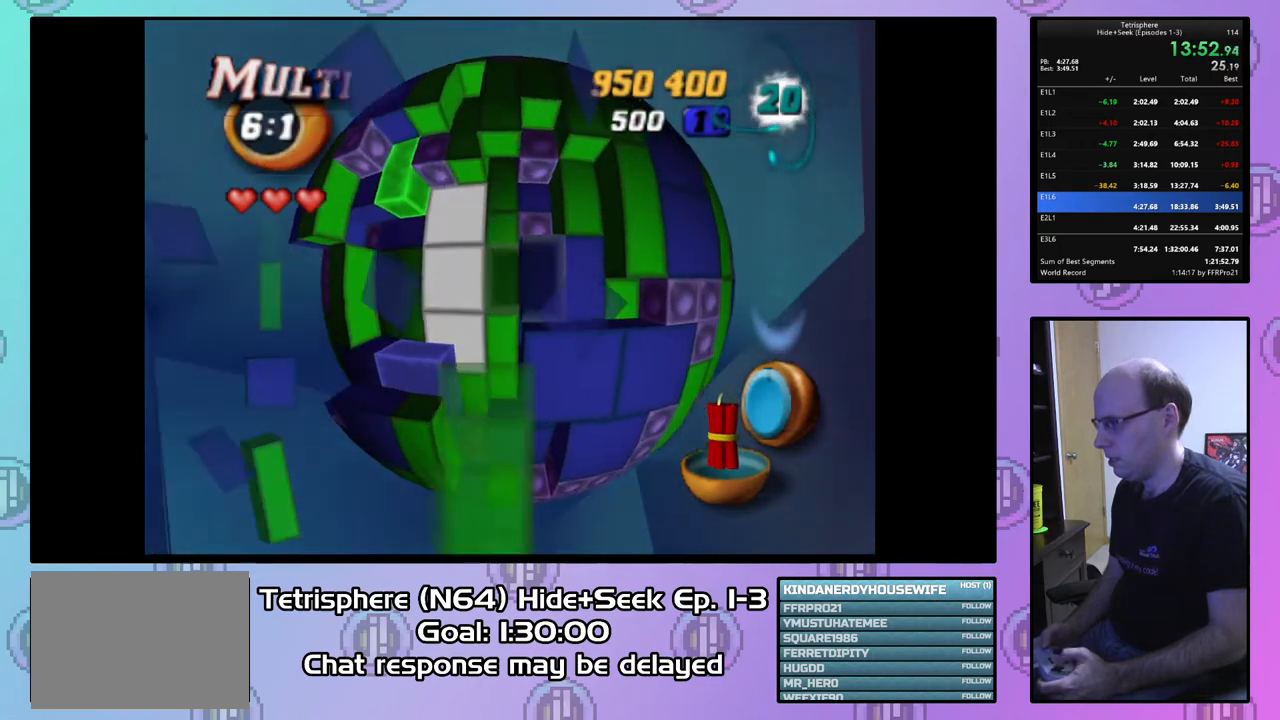
{"buttons": ["DPAD_DOWN"], "right_stick": "center", "events": [[67, "DPAD_LEFT", "up"], [133, "DPAD_LEFT", "down"], [267, "DPAD_LEFT", "up"], [333, "DPAD_LEFT", "down"], [400, "DPAD_LEFT", "up"], [500, "DPAD_DOWN", "down"]]}
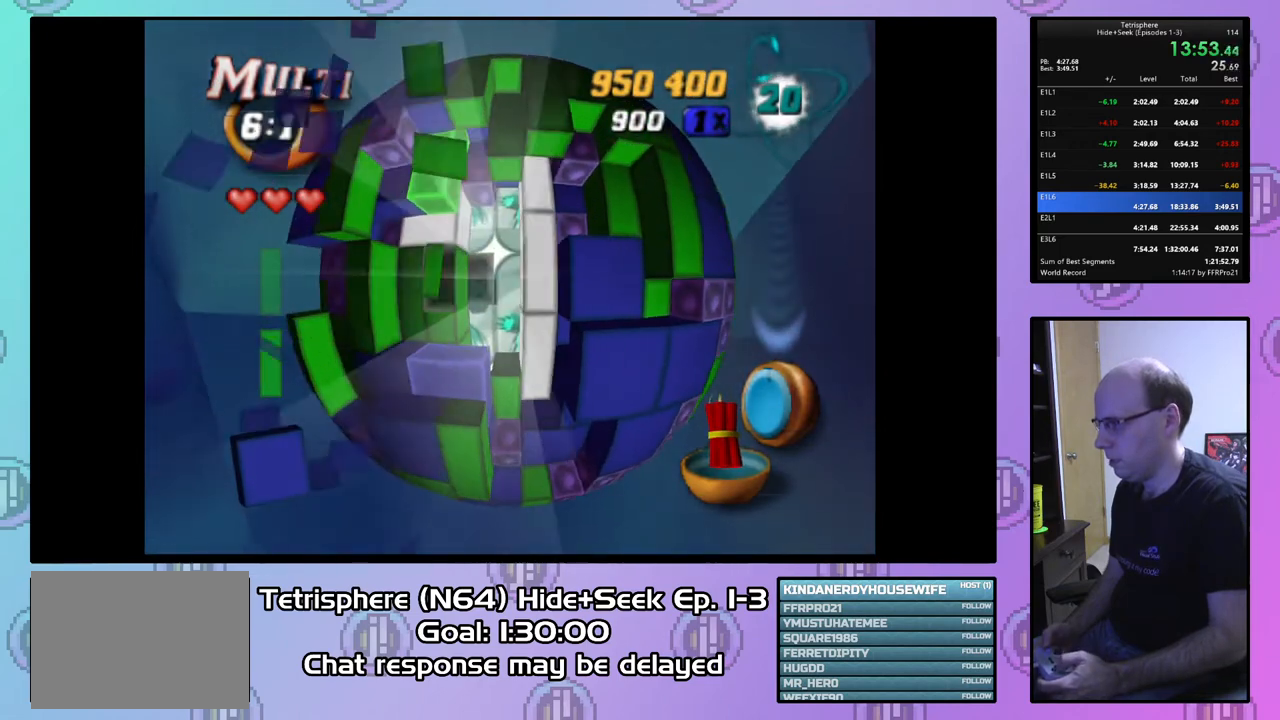
{"buttons": [], "right_stick": "center", "events": [[100, "DPAD_DOWN", "up"], [167, "DPAD_DOWN", "down"], [267, "DPAD_DOWN", "up"], [333, "DPAD_DOWN", "down"], [433, "DPAD_DOWN", "up"]]}
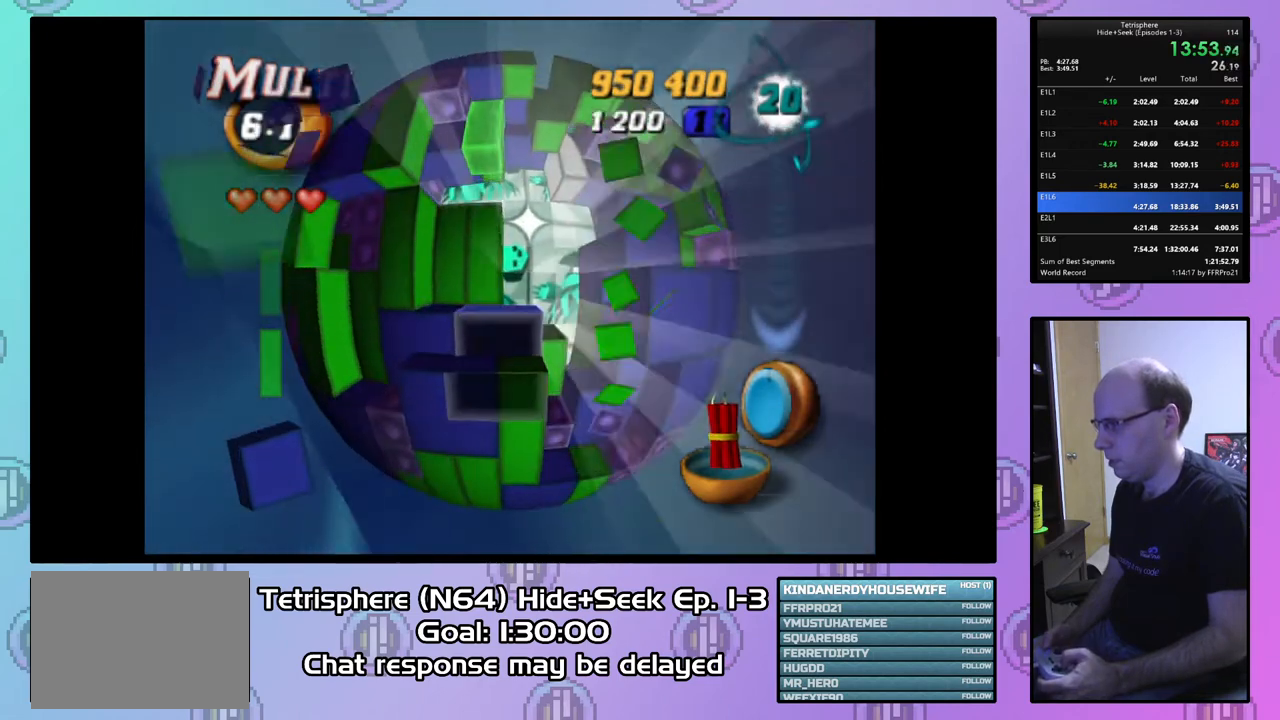
{"buttons": ["SQUARE"], "right_stick": "center", "events": [[100, "SQUARE", "down"], [167, "DPAD_UP", "down"], [267, "DPAD_UP", "up"], [333, "DPAD_UP", "down"], [433, "DPAD_UP", "up"]]}
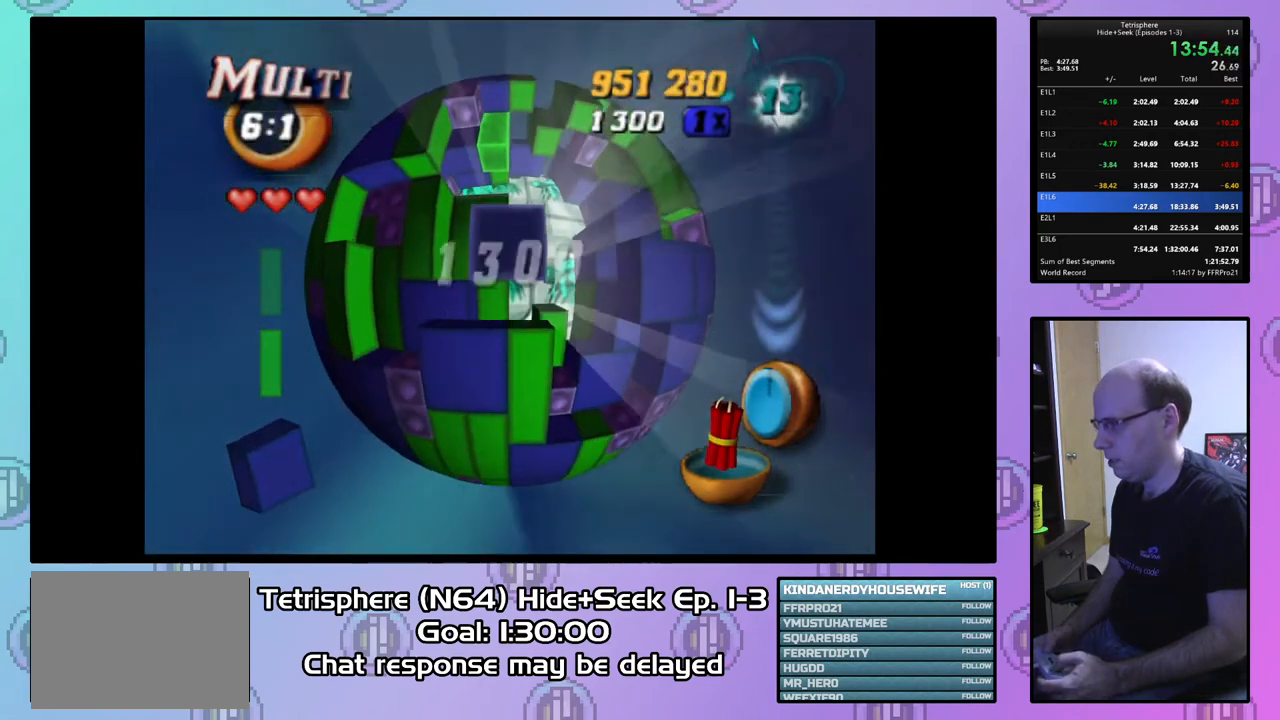
{"buttons": ["SQUARE", "DPAD_DOWN"], "right_stick": "center", "events": [[33, "DPAD_RIGHT", "down"], [133, "DPAD_RIGHT", "up"], [333, "DPAD_RIGHT", "down"], [433, "DPAD_RIGHT", "up"], [500, "DPAD_DOWN", "down"]]}
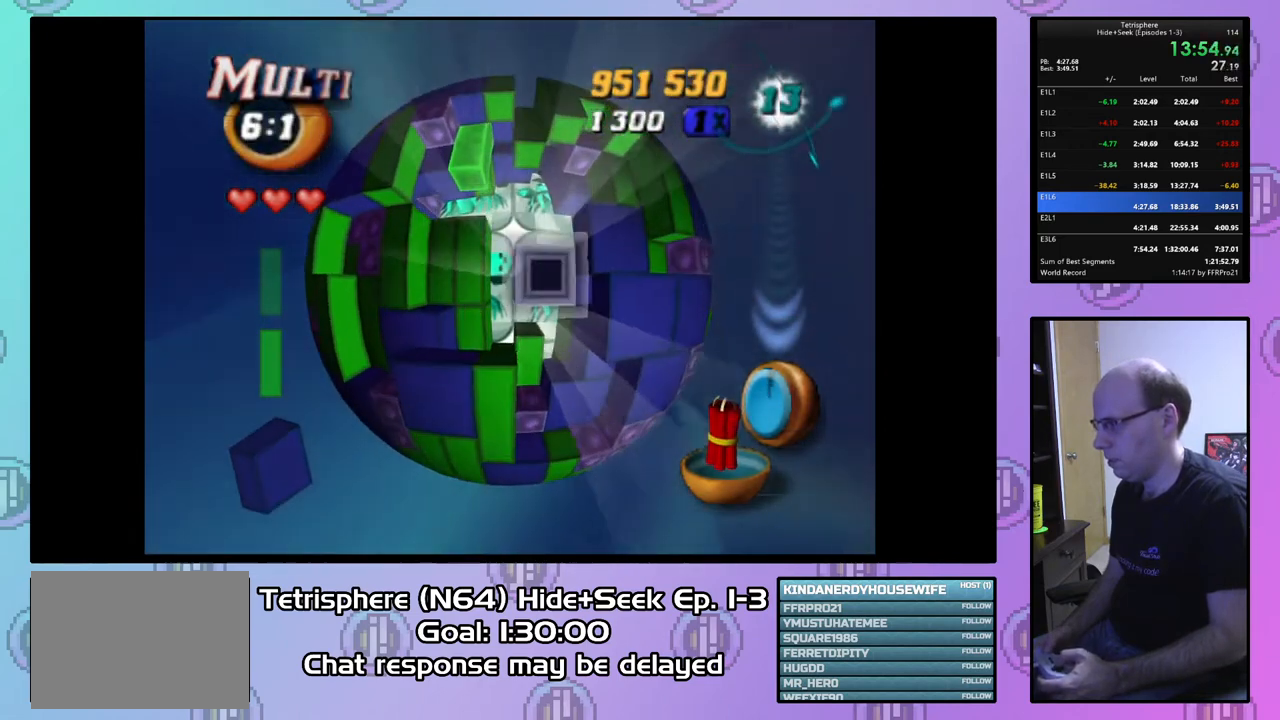
{"buttons": [], "right_stick": "center", "events": [[100, "DPAD_DOWN", "up"], [133, "SQUARE", "up"], [400, "DPAD_UP", "down"], [467, "DPAD_UP", "up"]]}
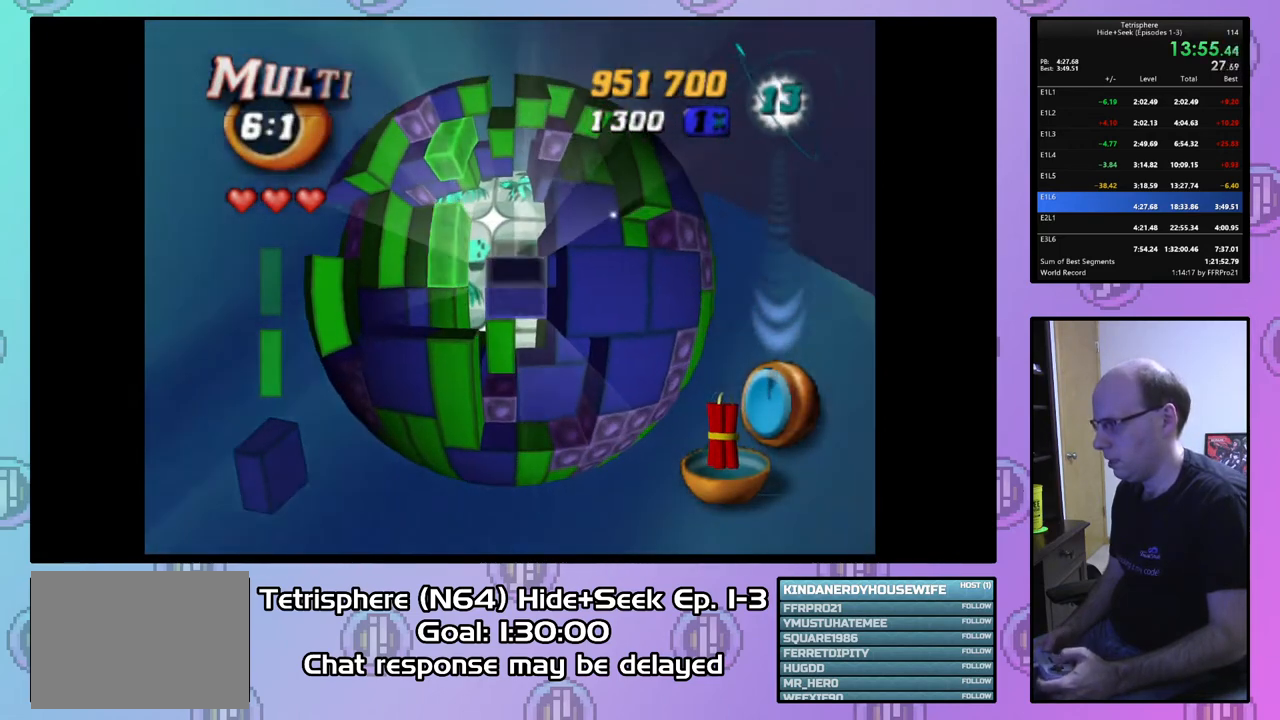
{"buttons": ["SQUARE"], "right_stick": "center", "events": [[33, "DPAD_UP", "down"], [100, "DPAD_UP", "up"], [200, "DPAD_RIGHT", "down"], [300, "DPAD_RIGHT", "up"], [367, "DPAD_RIGHT", "down"], [467, "DPAD_RIGHT", "up"], [467, "SQUARE", "down"]]}
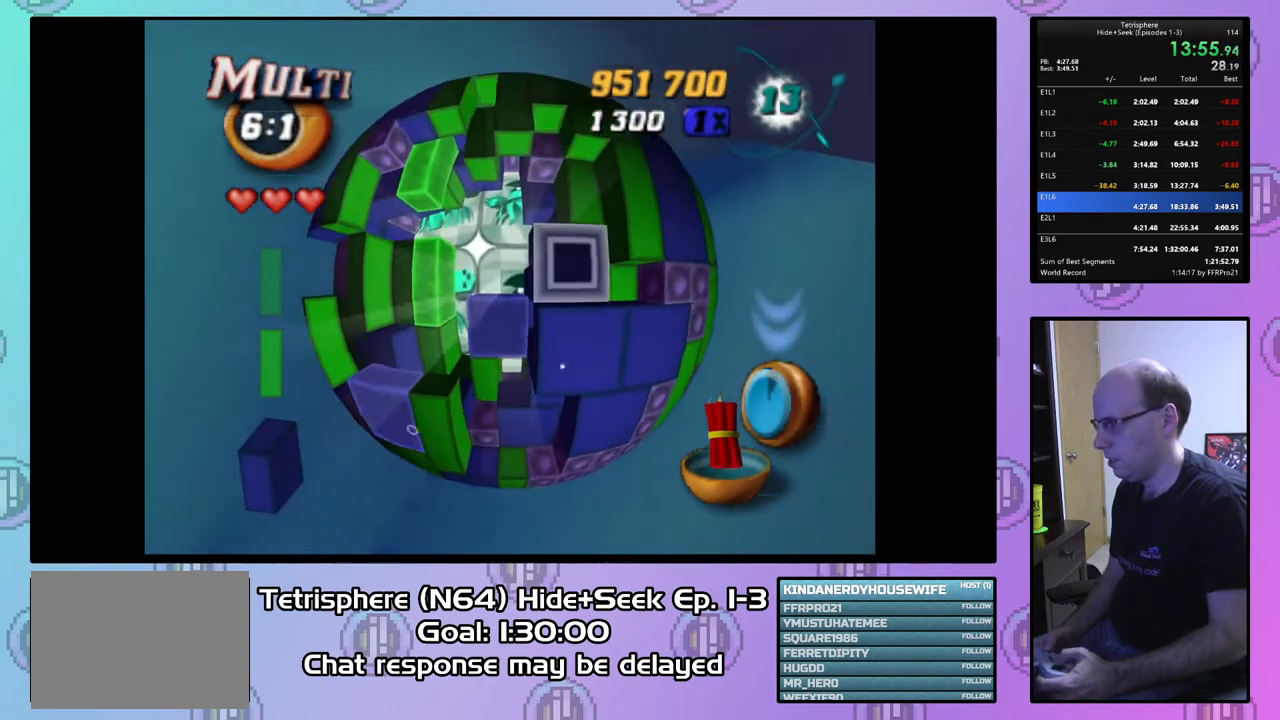
{"buttons": [], "right_stick": "center", "events": [[100, "DPAD_LEFT", "down"], [167, "DPAD_LEFT", "up"], [233, "DPAD_LEFT", "down"], [367, "DPAD_LEFT", "up"], [467, "SQUARE", "up"]]}
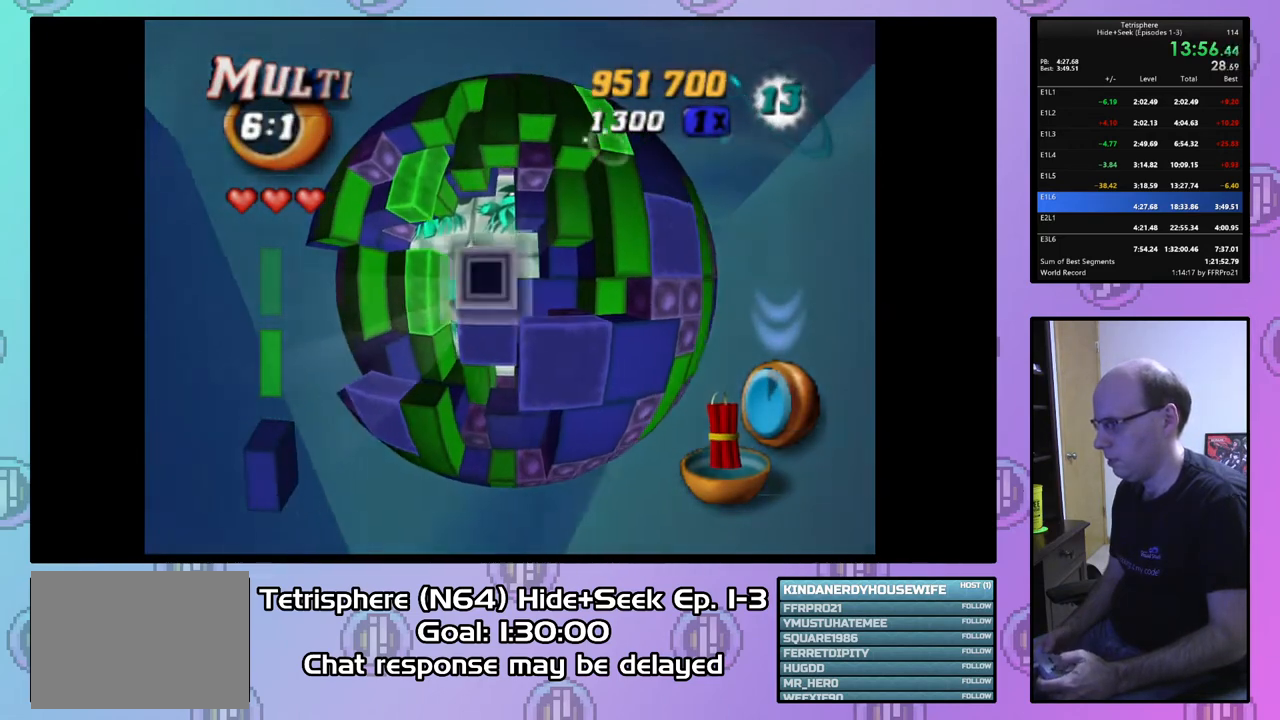
{"buttons": [], "right_stick": "center", "events": [[33, "DPAD_DOWN", "down"], [100, "DPAD_DOWN", "up"]]}
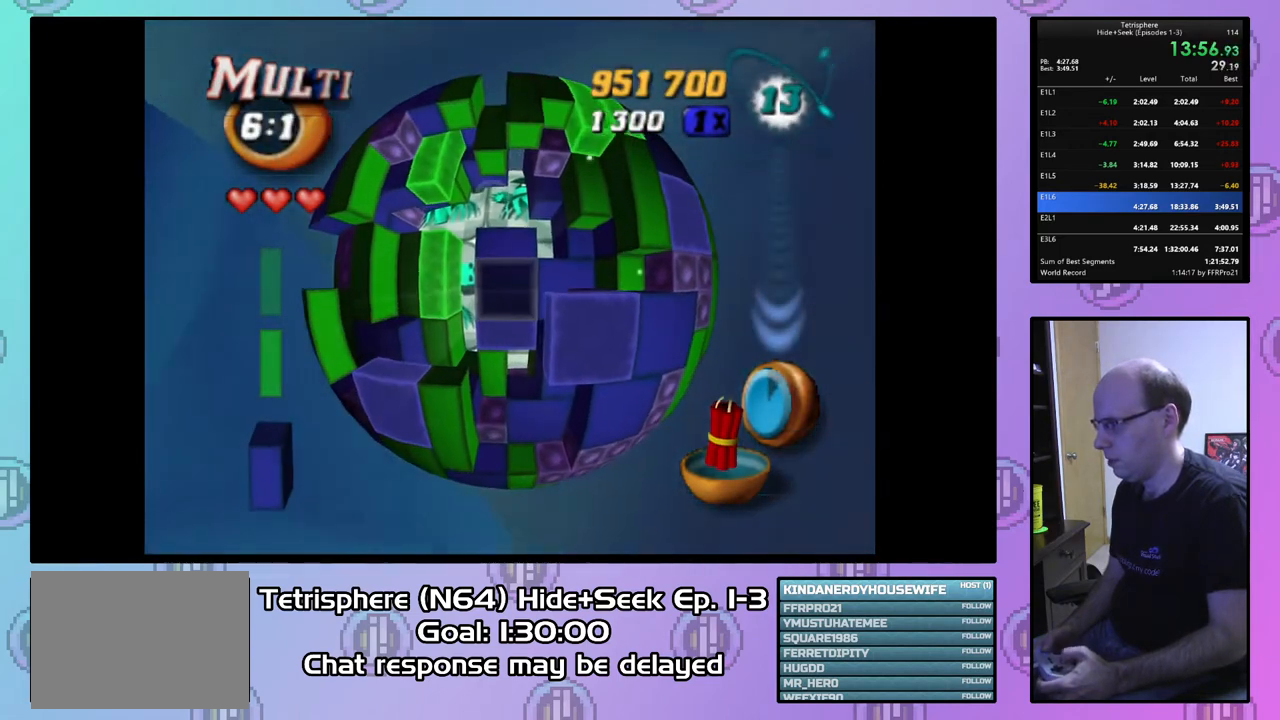
{"buttons": ["DPAD_RIGHT"], "right_stick": "center", "events": [[133, "DPAD_UP", "down"], [233, "DPAD_UP", "up"], [300, "CIRCLE", "down"], [433, "CIRCLE", "up"], [433, "DPAD_RIGHT", "down"]]}
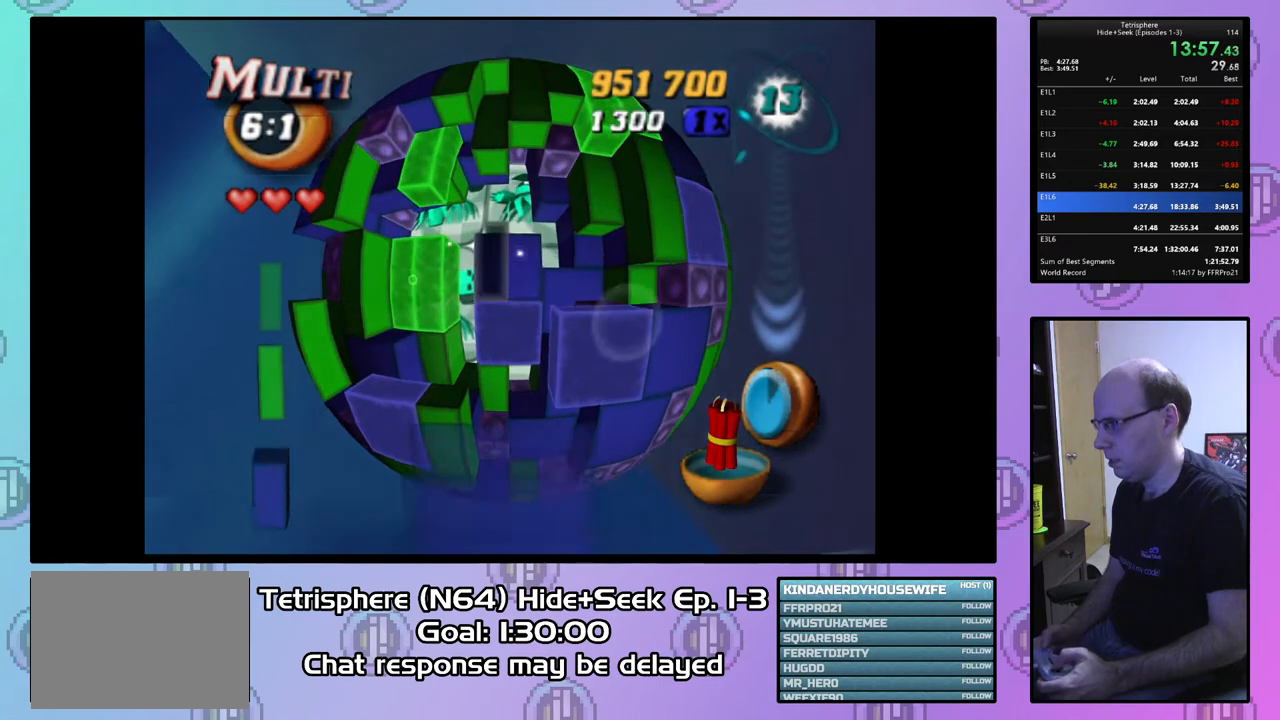
{"buttons": [], "right_stick": "center", "events": [[33, "DPAD_RIGHT", "up"], [133, "DPAD_RIGHT", "down"], [233, "DPAD_RIGHT", "up"], [333, "DPAD_LEFT", "down"], [433, "DPAD_LEFT", "up"]]}
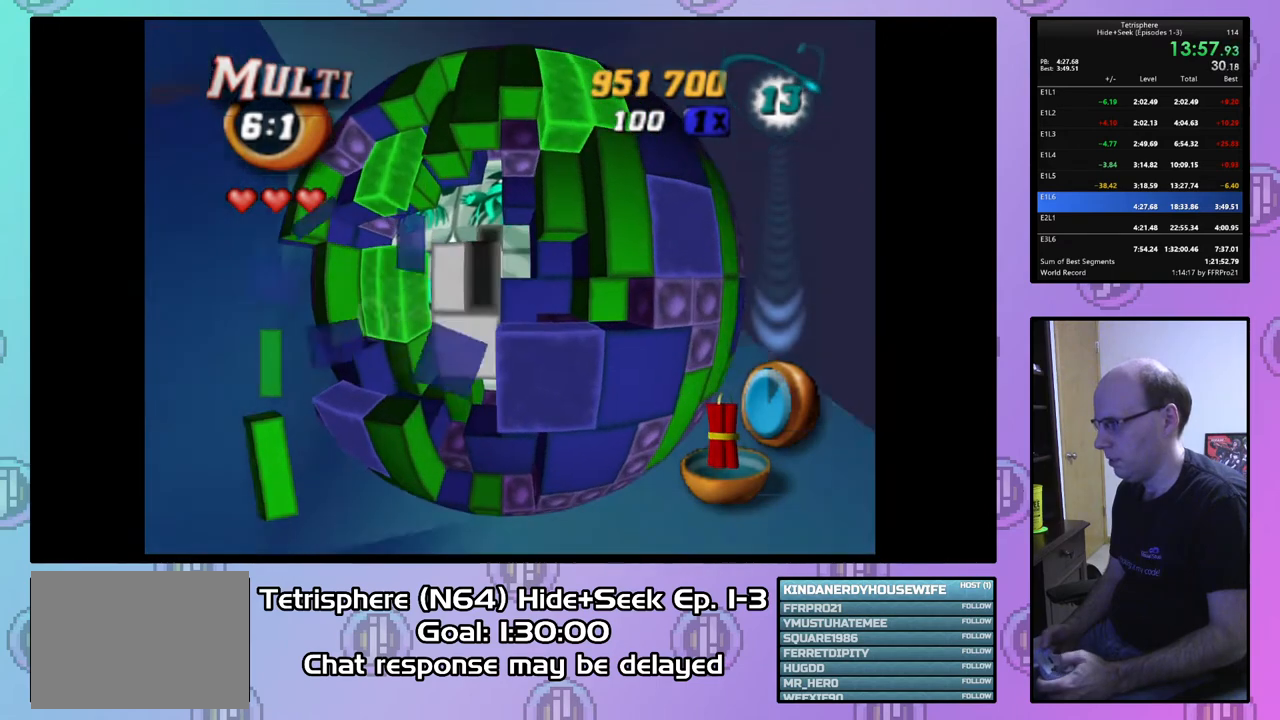
{"buttons": [], "right_stick": "center", "events": [[33, "DPAD_LEFT", "down"], [100, "DPAD_LEFT", "up"], [167, "DPAD_LEFT", "down"], [267, "DPAD_LEFT", "up"], [367, "DPAD_LEFT", "down"], [433, "DPAD_LEFT", "up"]]}
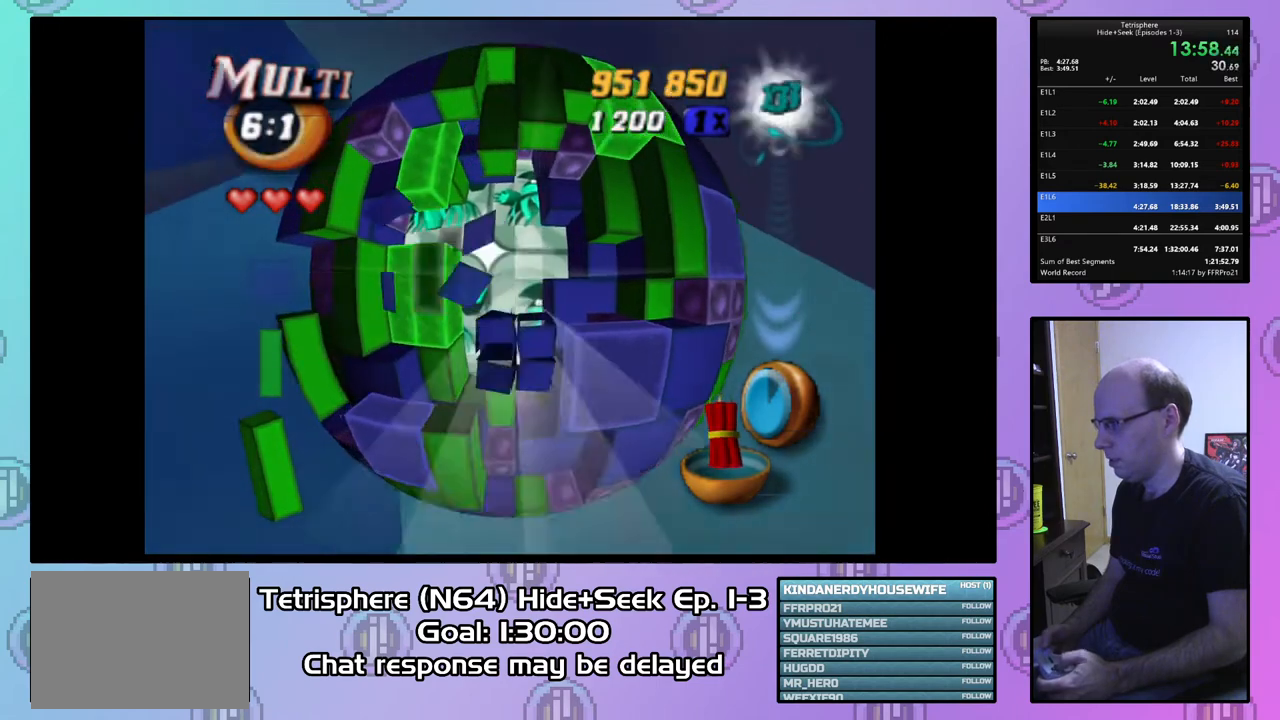
{"buttons": ["DPAD_RIGHT"], "right_stick": "center", "events": [[33, "DPAD_DOWN", "down"], [100, "DPAD_DOWN", "up"], [200, "DPAD_RIGHT", "down"]]}
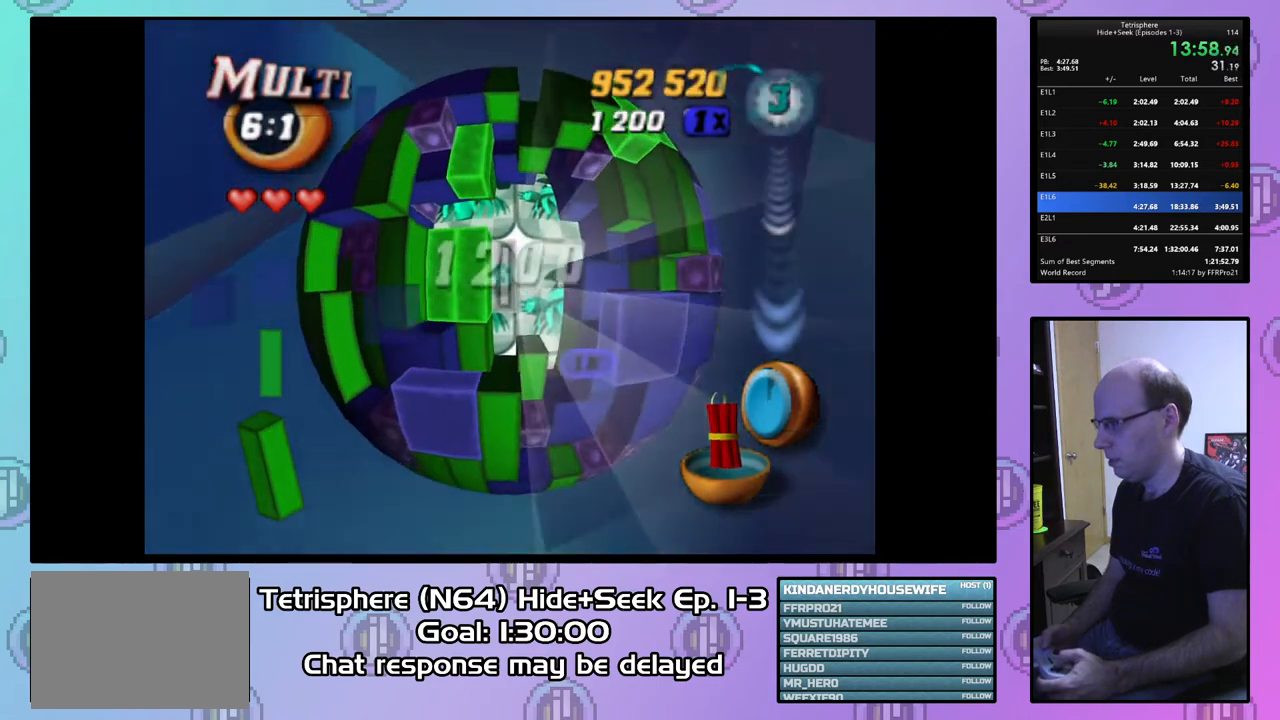
{"buttons": ["DPAD_UP"], "right_stick": "center", "events": [[367, "DPAD_RIGHT", "up"], [433, "DPAD_UP", "down"]]}
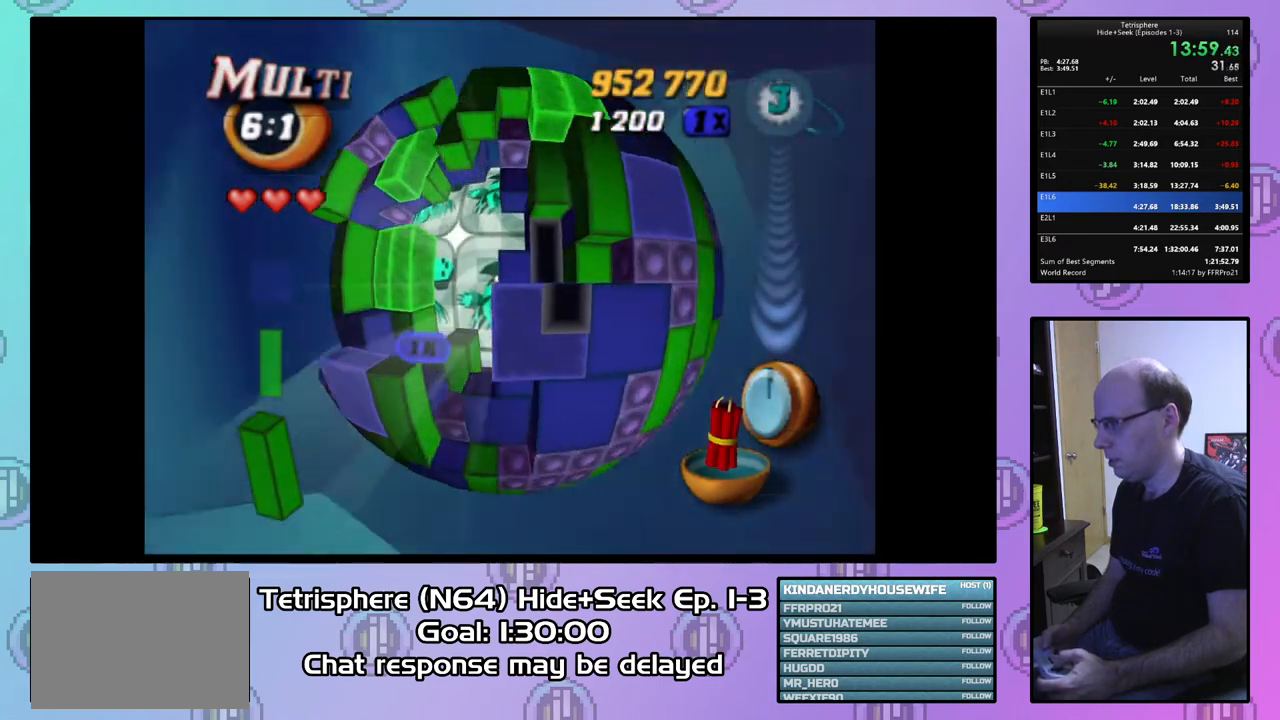
{"buttons": ["SQUARE"], "right_stick": "center", "events": [[33, "DPAD_UP", "up"], [100, "DPAD_UP", "down"], [167, "DPAD_UP", "up"], [267, "DPAD_UP", "down"], [367, "DPAD_UP", "up"], [467, "SQUARE", "down"]]}